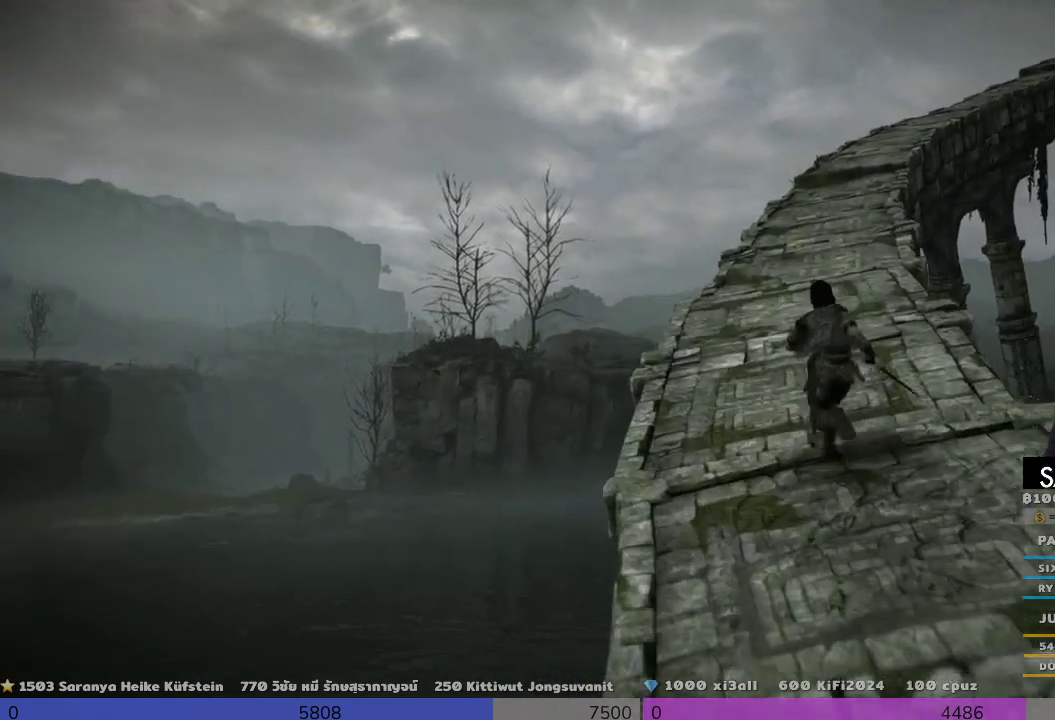
Gameplay with a controller (PlayStation layout); each line is a JSON object with the inputs held at the frame after it. "events" lists button and stick changes between this image and that frame as [ms after this image, input, new state], when the widget could be followed in between. Not read: R3.
{"buttons": [], "left_stick": "up", "right_stick": "down", "events": []}
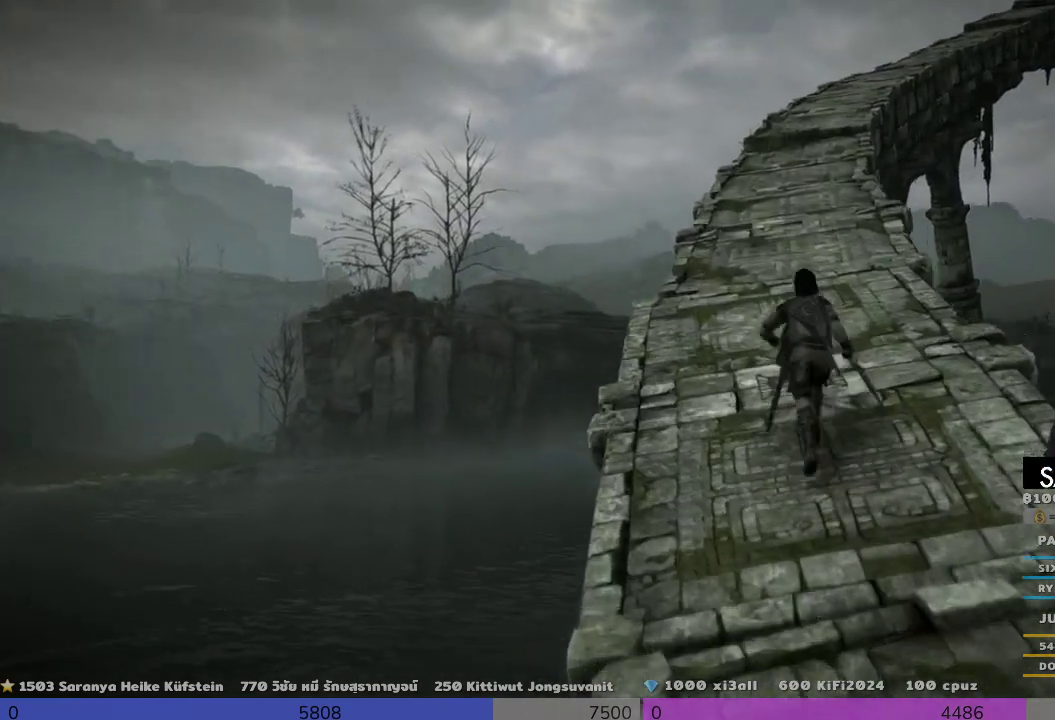
{"buttons": [], "left_stick": "up", "right_stick": "down", "events": []}
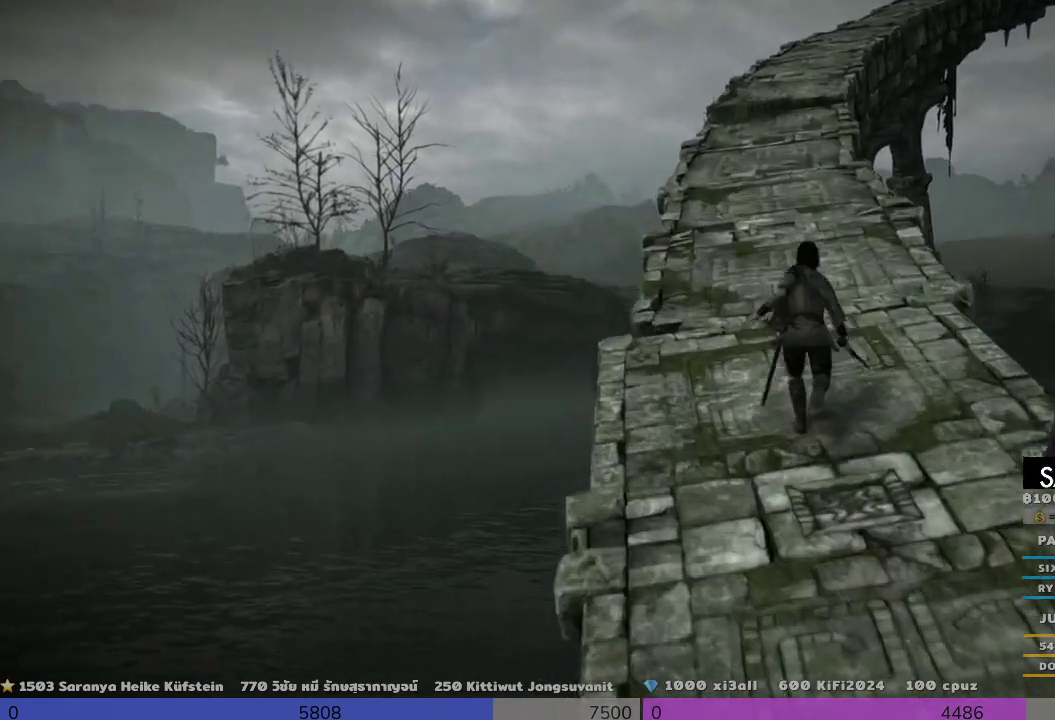
{"buttons": [], "left_stick": "up", "right_stick": "down", "events": []}
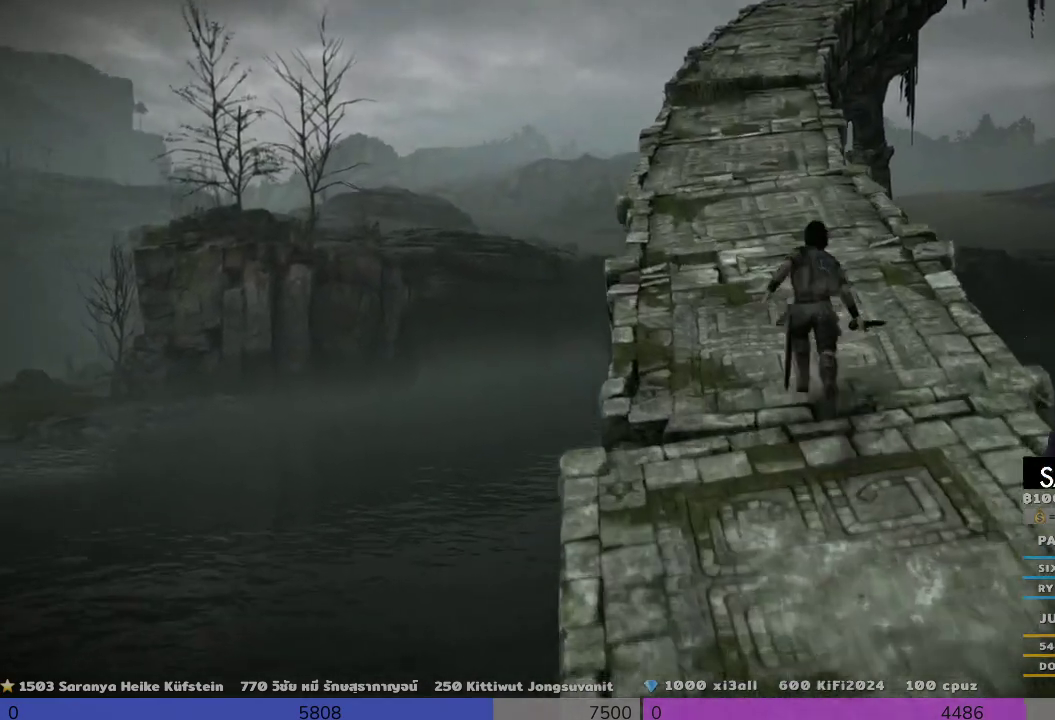
{"buttons": [], "left_stick": "up", "right_stick": "down", "events": []}
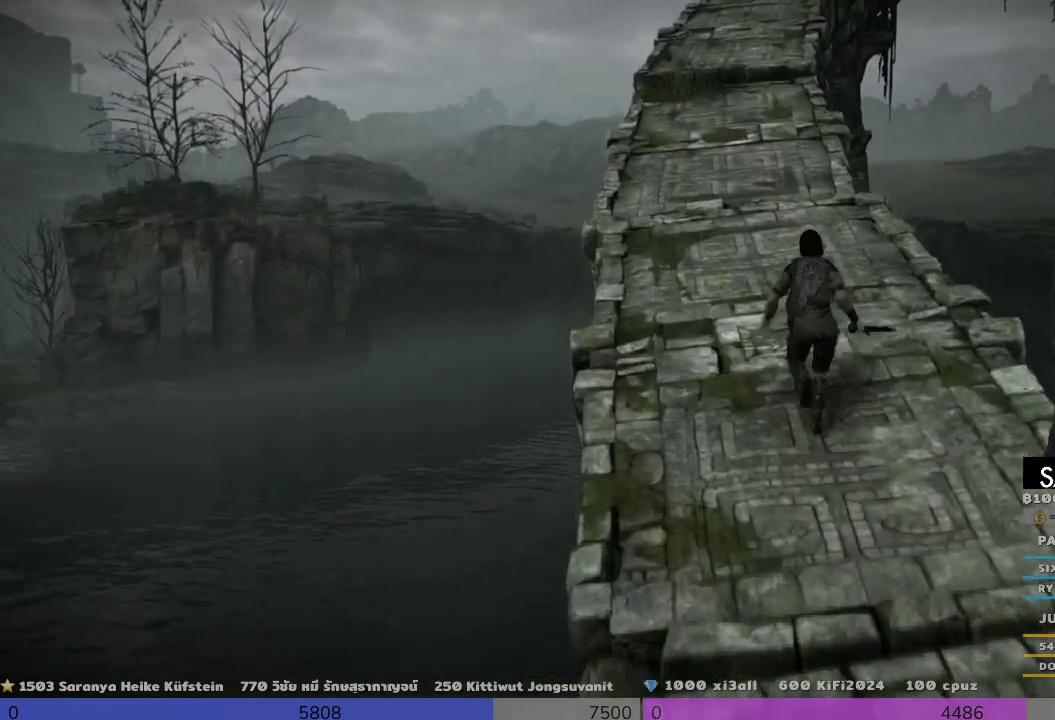
{"buttons": [], "left_stick": "up", "right_stick": "center", "events": [[333, "right_stick", "center"]]}
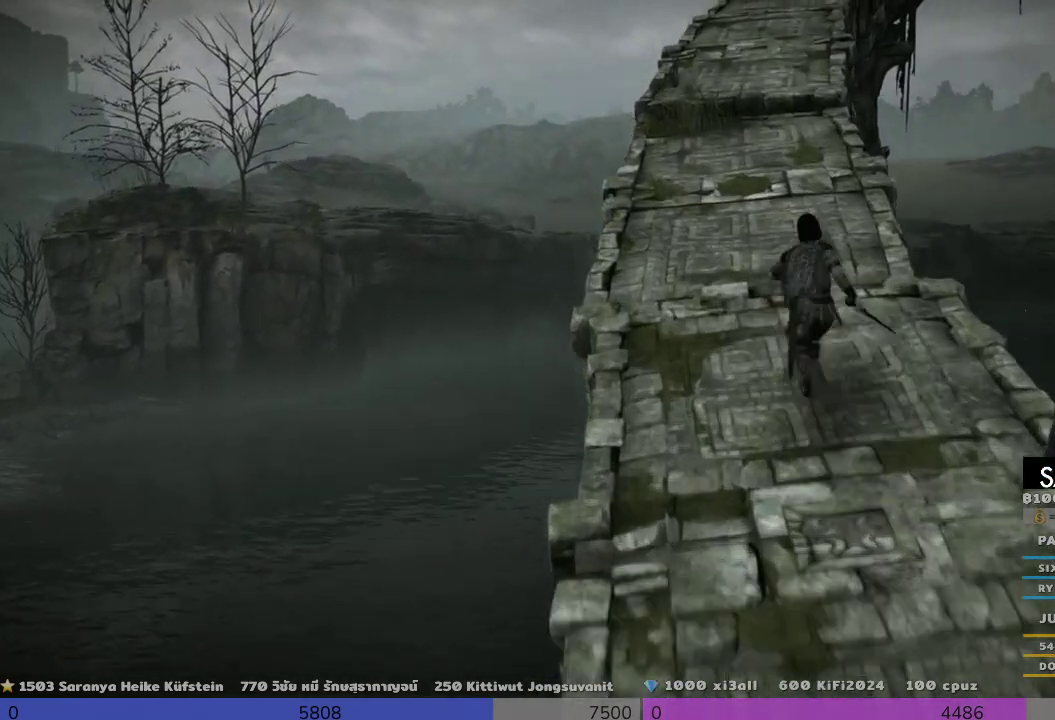
{"buttons": [], "left_stick": "up", "right_stick": "center", "events": []}
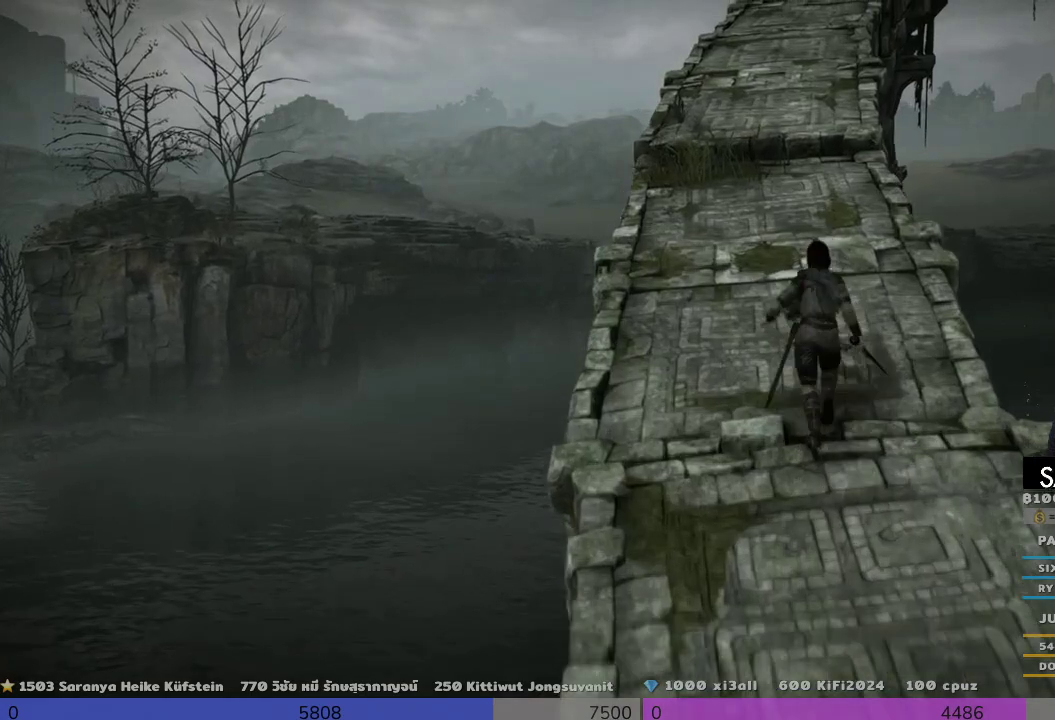
{"buttons": [], "left_stick": "up", "right_stick": "center", "events": []}
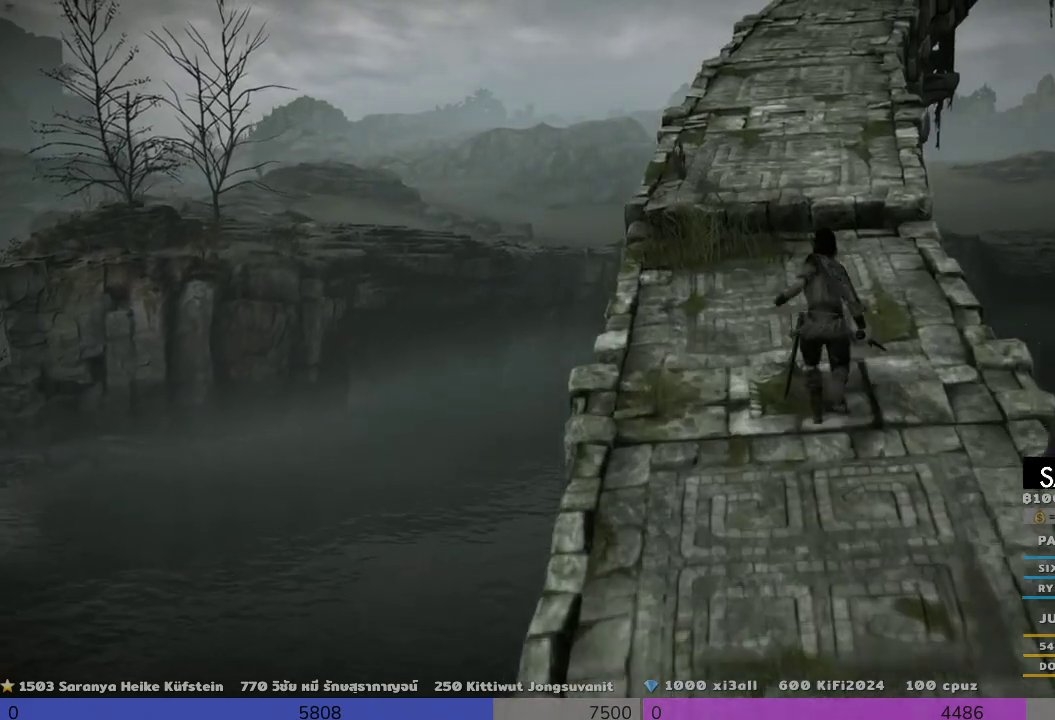
{"buttons": [], "left_stick": "up", "right_stick": "center", "events": []}
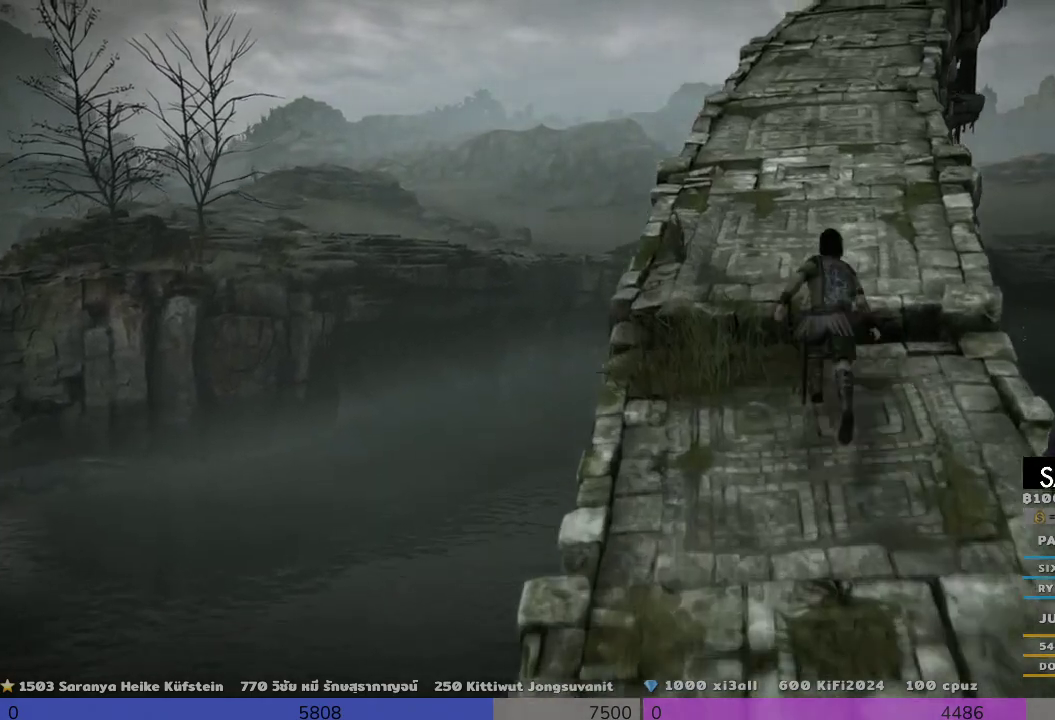
{"buttons": [], "left_stick": "up", "right_stick": "center", "events": []}
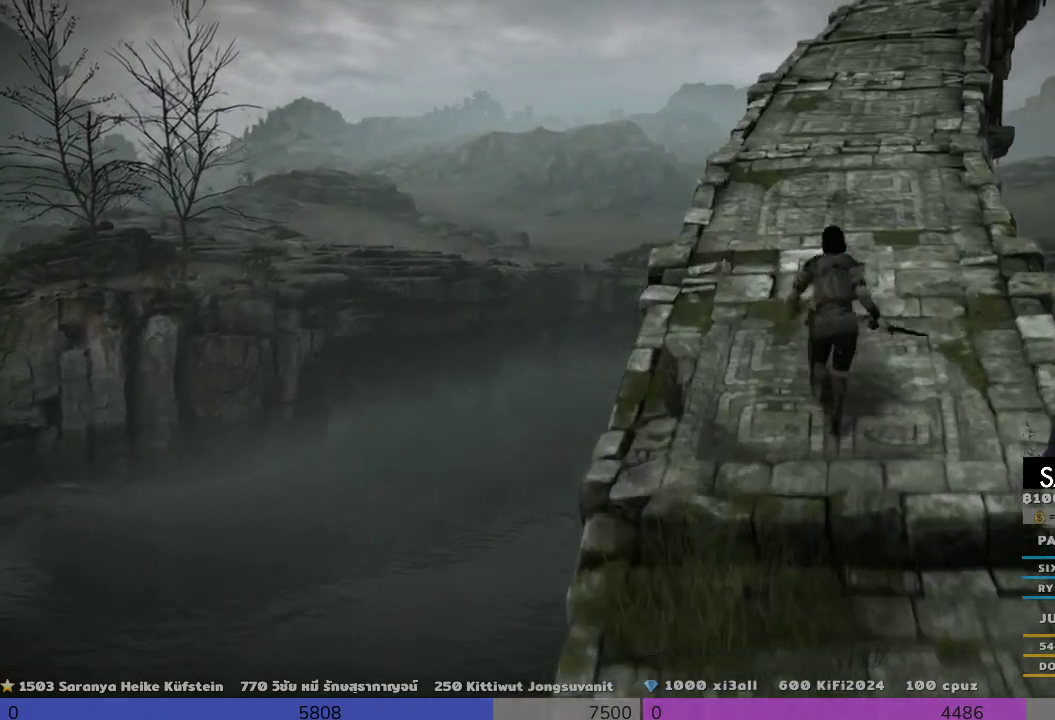
{"buttons": [], "left_stick": "up", "right_stick": "center", "events": [[133, "right_stick", "right"], [500, "right_stick", "center"]]}
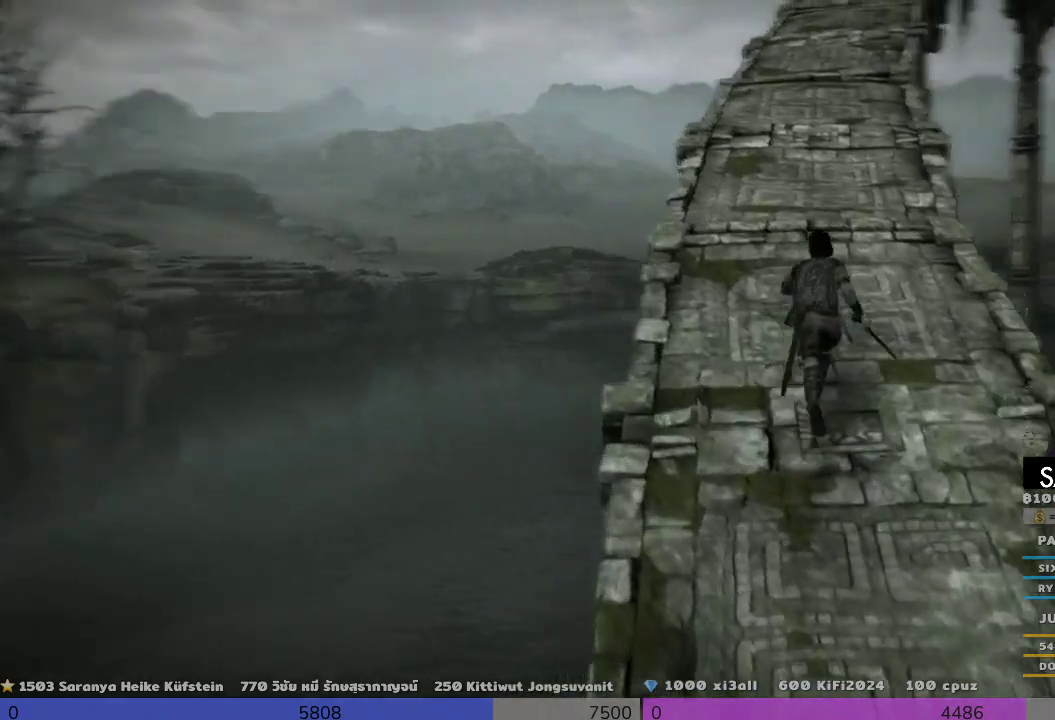
{"buttons": [], "left_stick": "up", "right_stick": "center", "events": []}
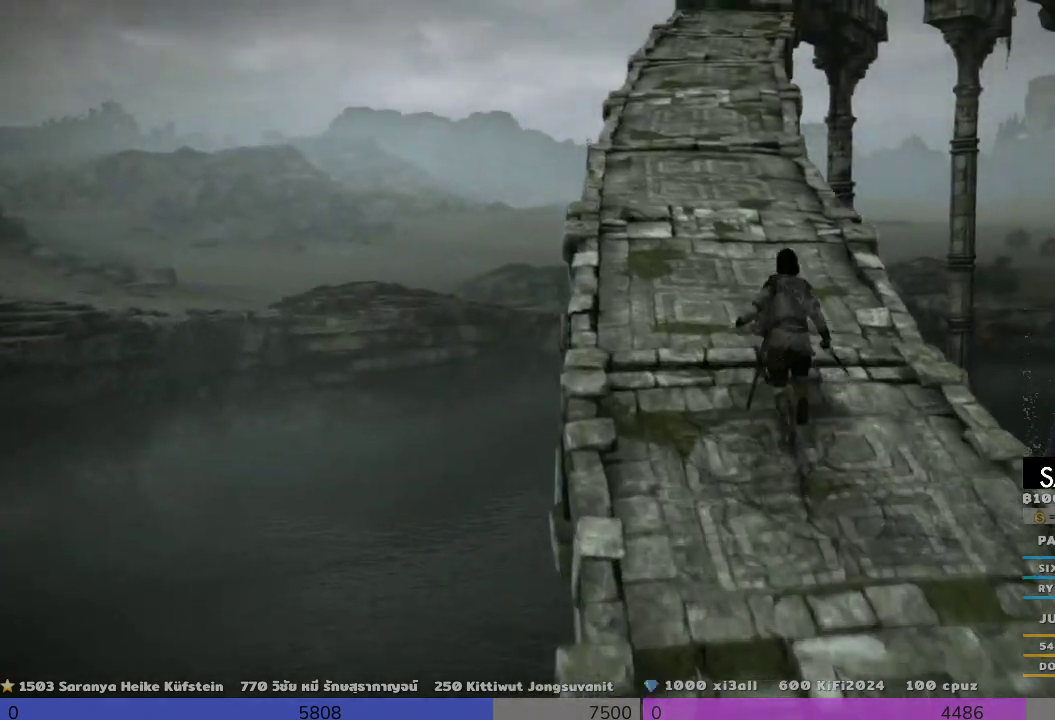
{"buttons": [], "left_stick": "up", "right_stick": "center", "events": []}
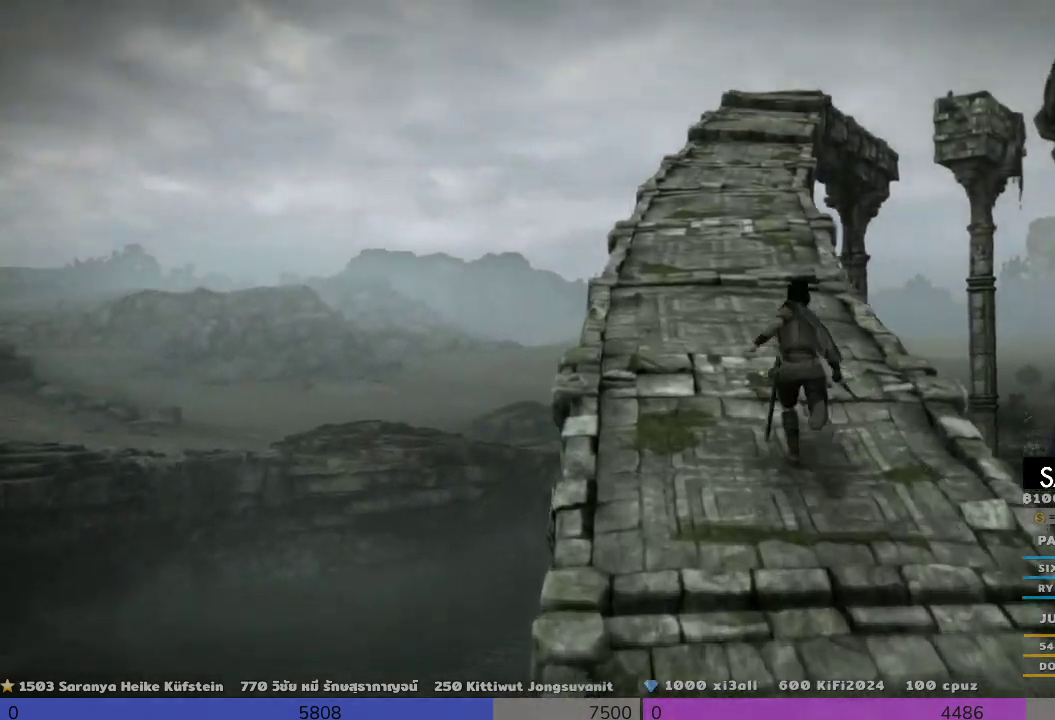
{"buttons": [], "left_stick": "up", "right_stick": "center", "events": []}
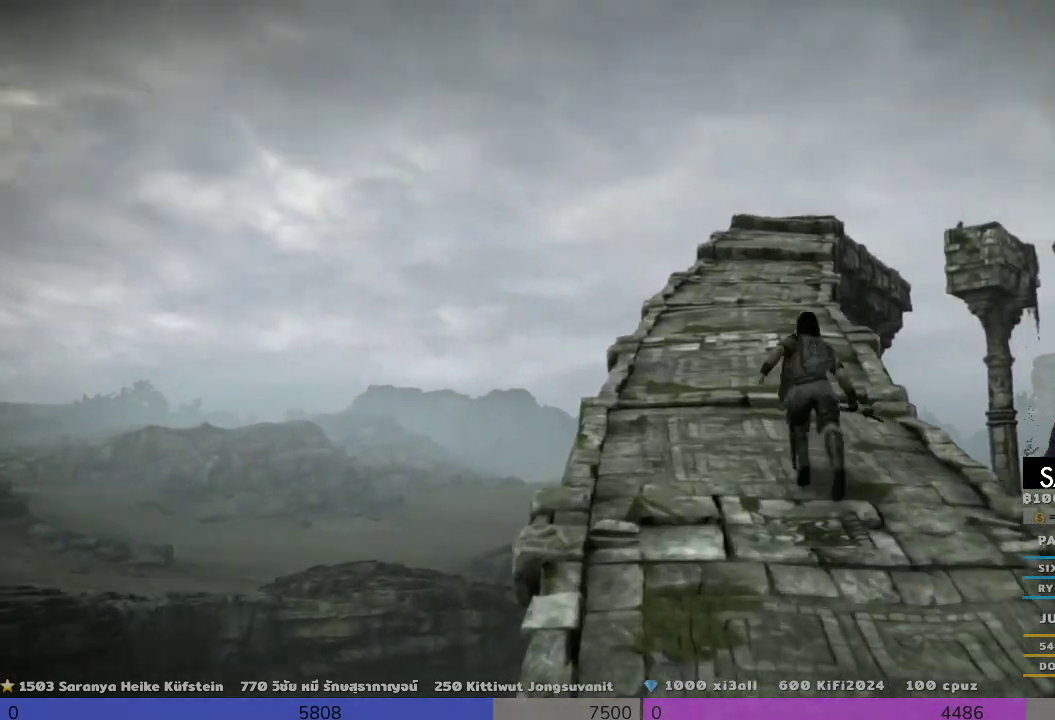
{"buttons": [], "left_stick": "up", "right_stick": "center", "events": []}
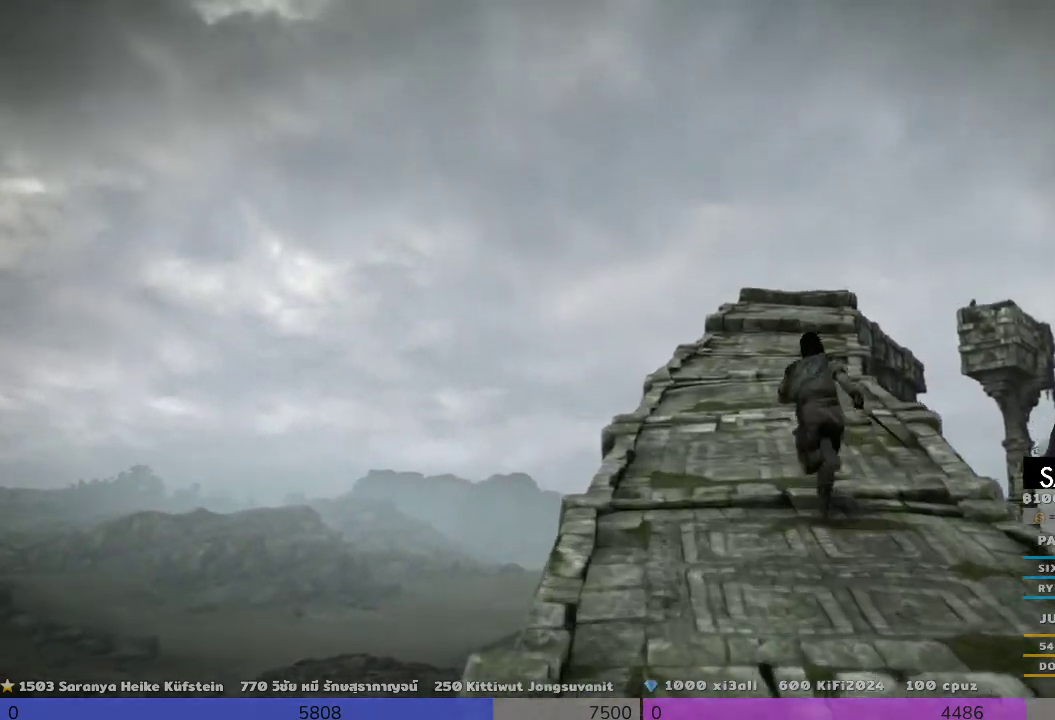
{"buttons": [], "left_stick": "up", "right_stick": "center", "events": []}
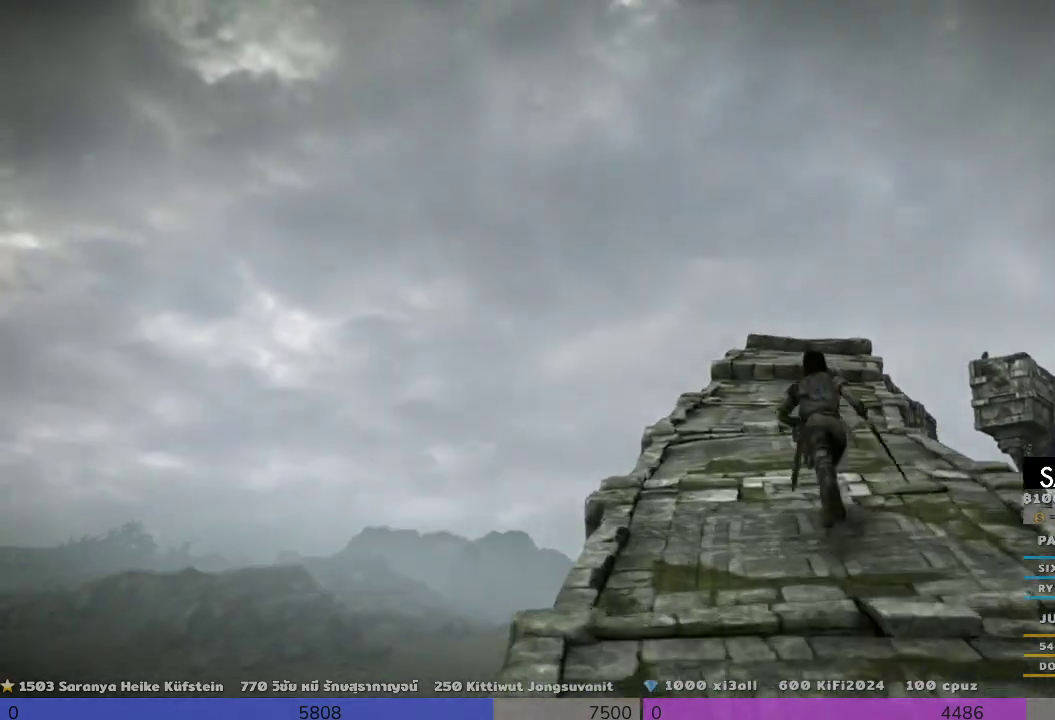
{"buttons": [], "left_stick": "up", "right_stick": "center", "events": []}
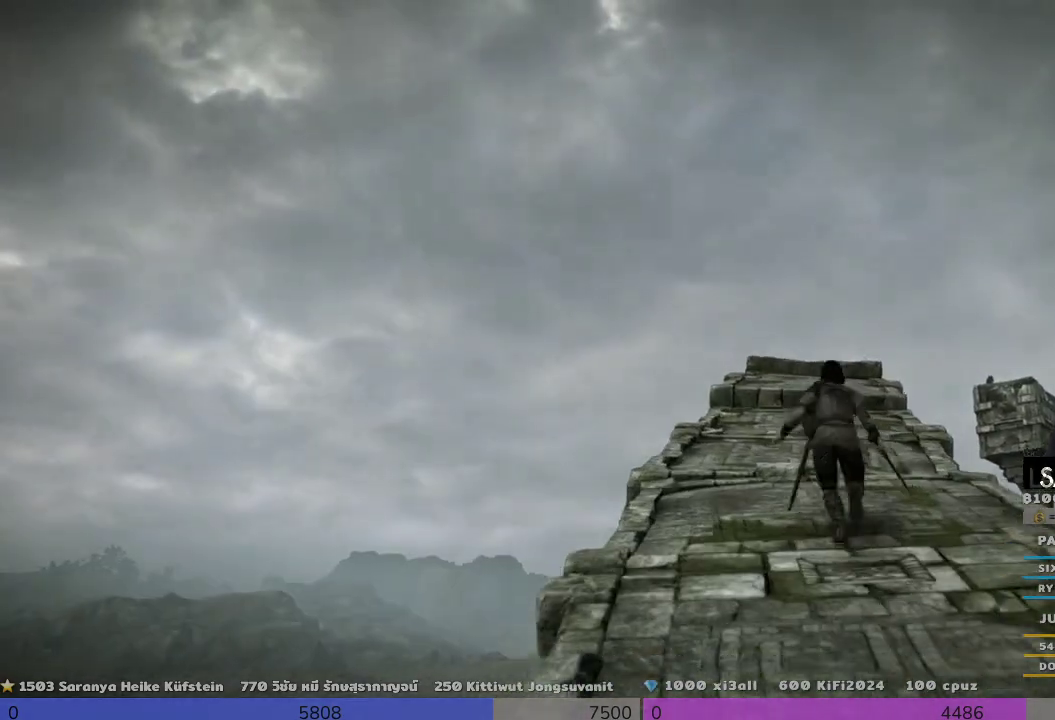
{"buttons": [], "left_stick": "up", "right_stick": "center", "events": []}
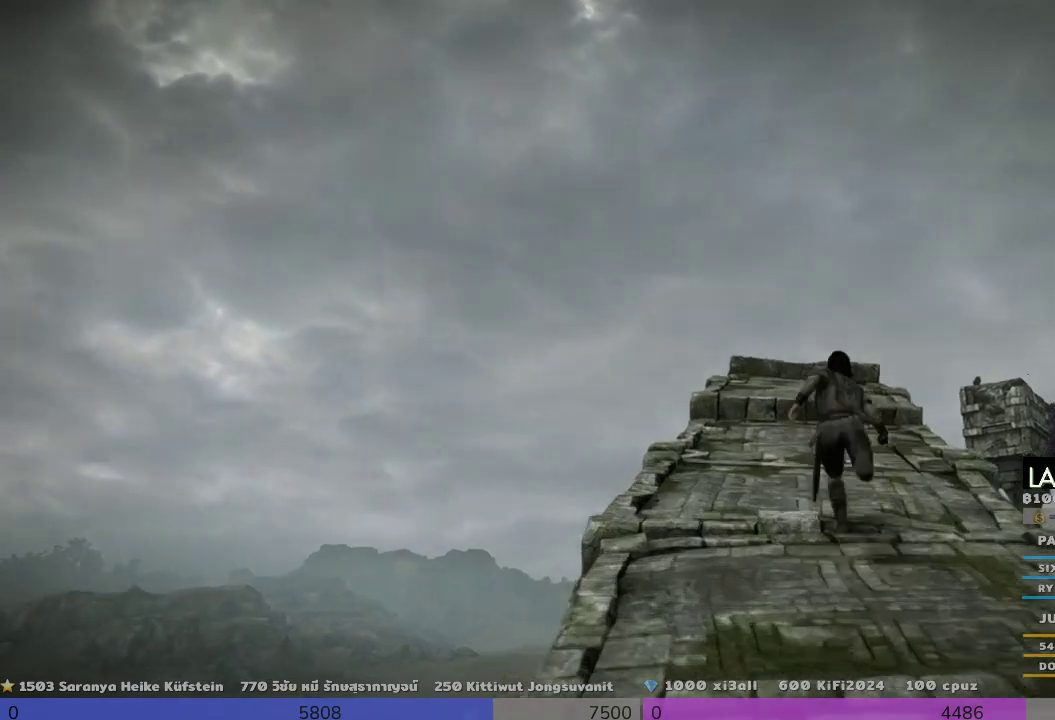
{"buttons": [], "left_stick": "up", "right_stick": "center", "events": []}
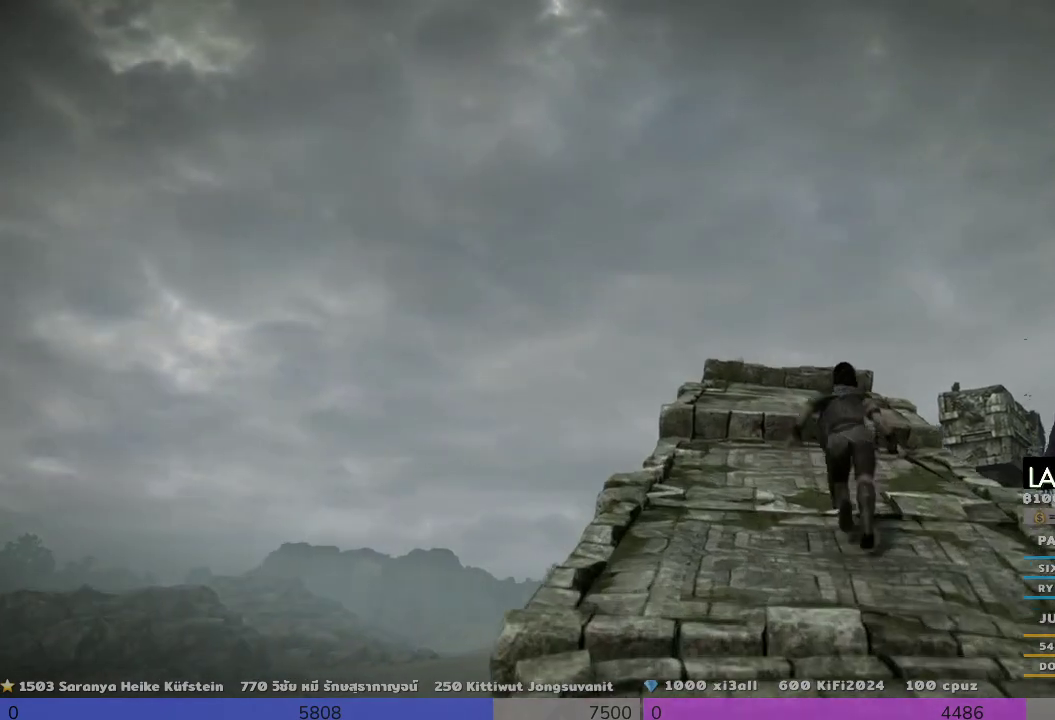
{"buttons": [], "left_stick": "up", "right_stick": "center", "events": []}
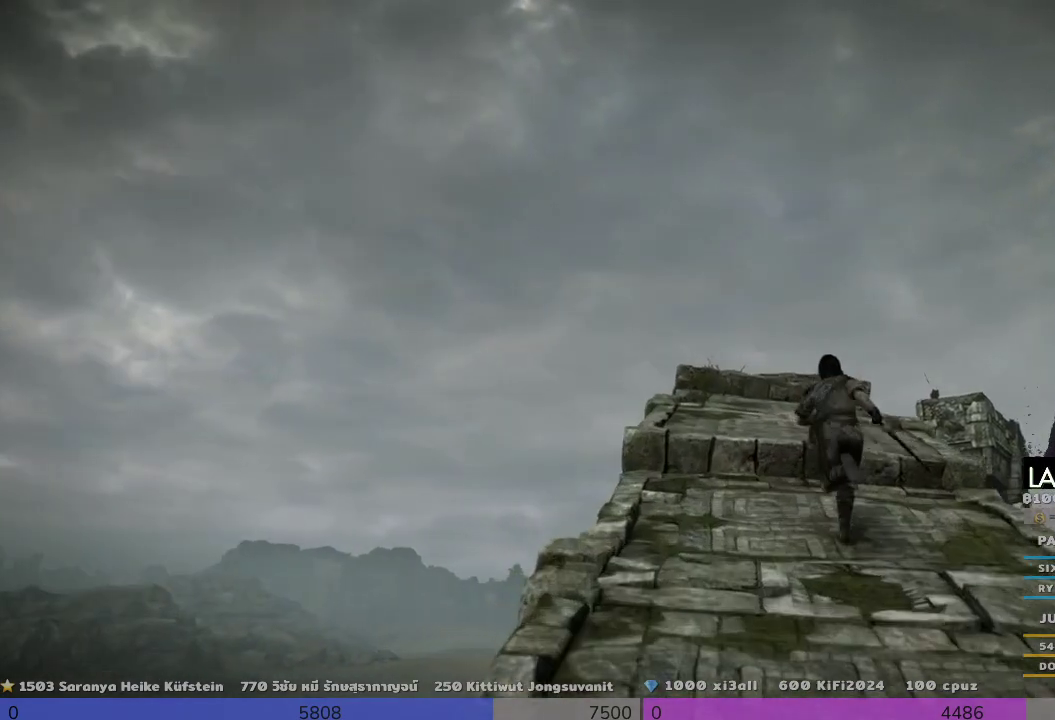
{"buttons": [], "left_stick": "up", "right_stick": "center", "events": [[167, "CROSS", "down"], [333, "CROSS", "up"]]}
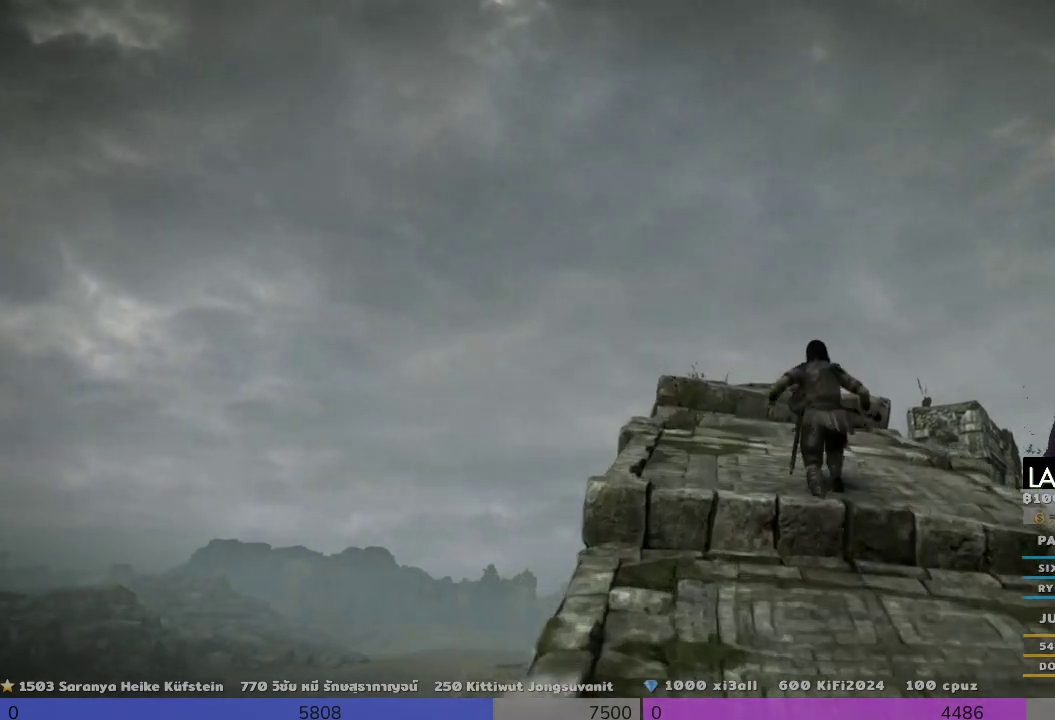
{"buttons": [], "left_stick": "up", "right_stick": "center", "events": []}
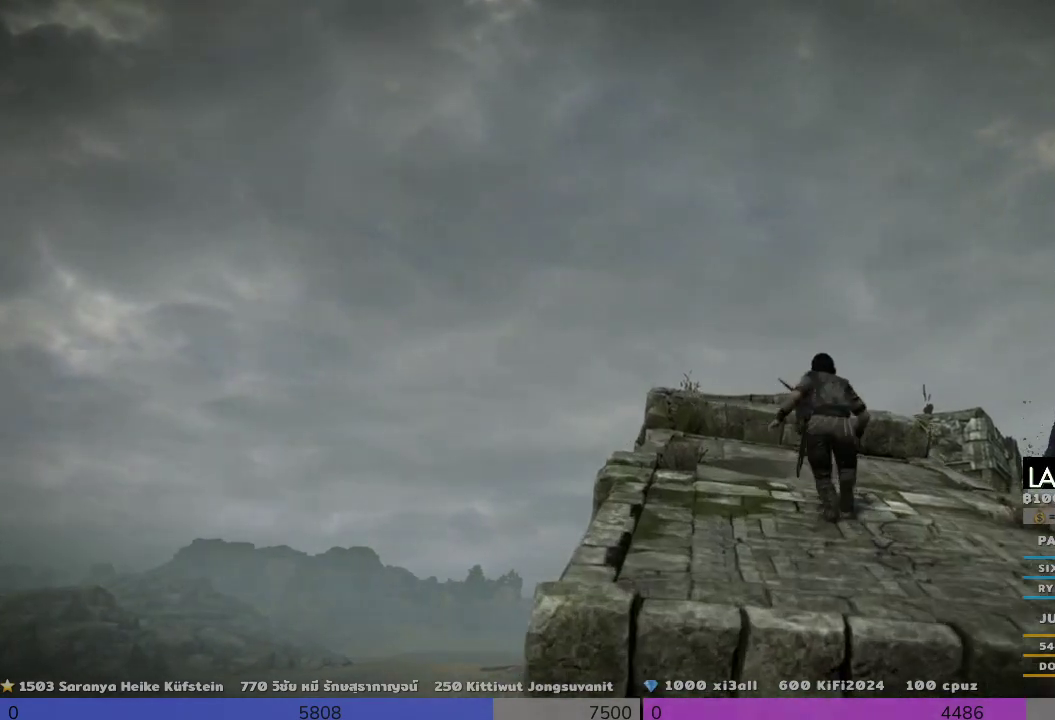
{"buttons": ["CIRCLE"], "left_stick": "up", "right_stick": "center", "events": [[500, "CIRCLE", "down"]]}
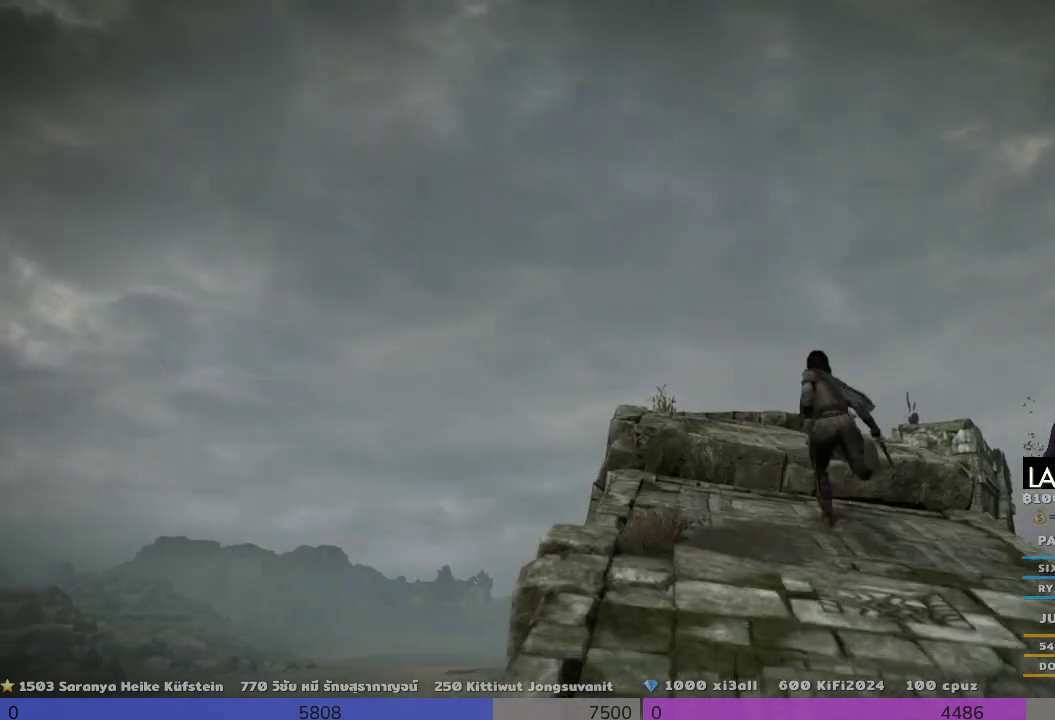
{"buttons": [], "left_stick": "up", "right_stick": "center", "events": [[167, "CIRCLE", "up"]]}
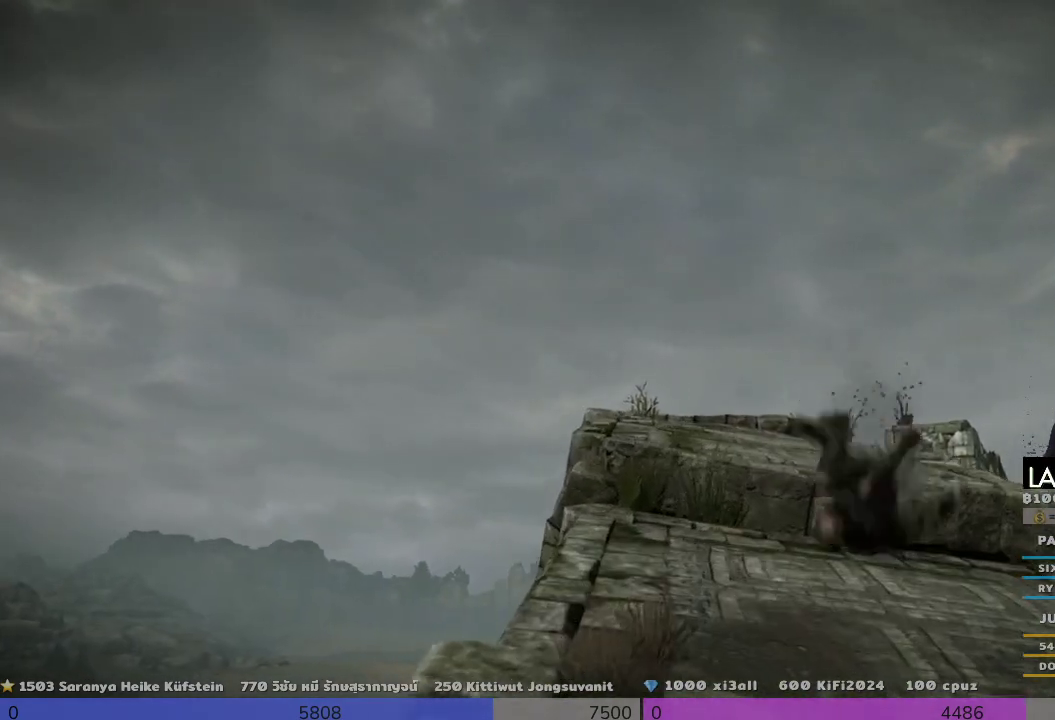
{"buttons": [], "left_stick": "up", "right_stick": "down-left", "events": [[300, "right_stick", "down"], [500, "right_stick", "down-left"]]}
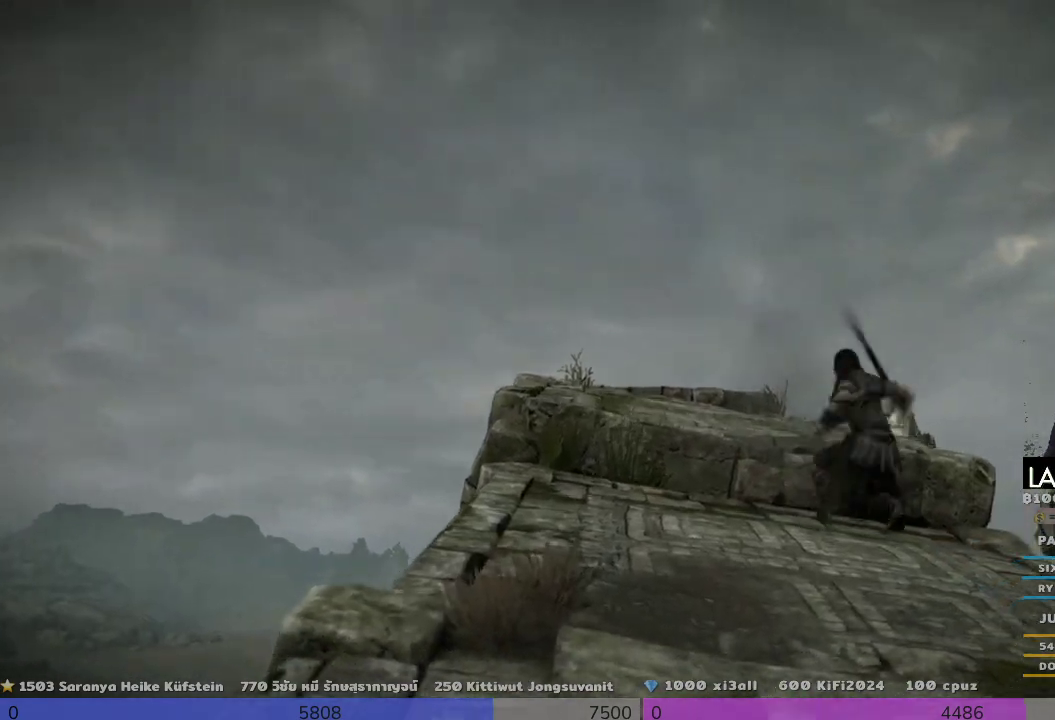
{"buttons": [], "left_stick": "up", "right_stick": "center", "events": [[167, "right_stick", "center"], [333, "right_stick", "down"], [500, "right_stick", "center"]]}
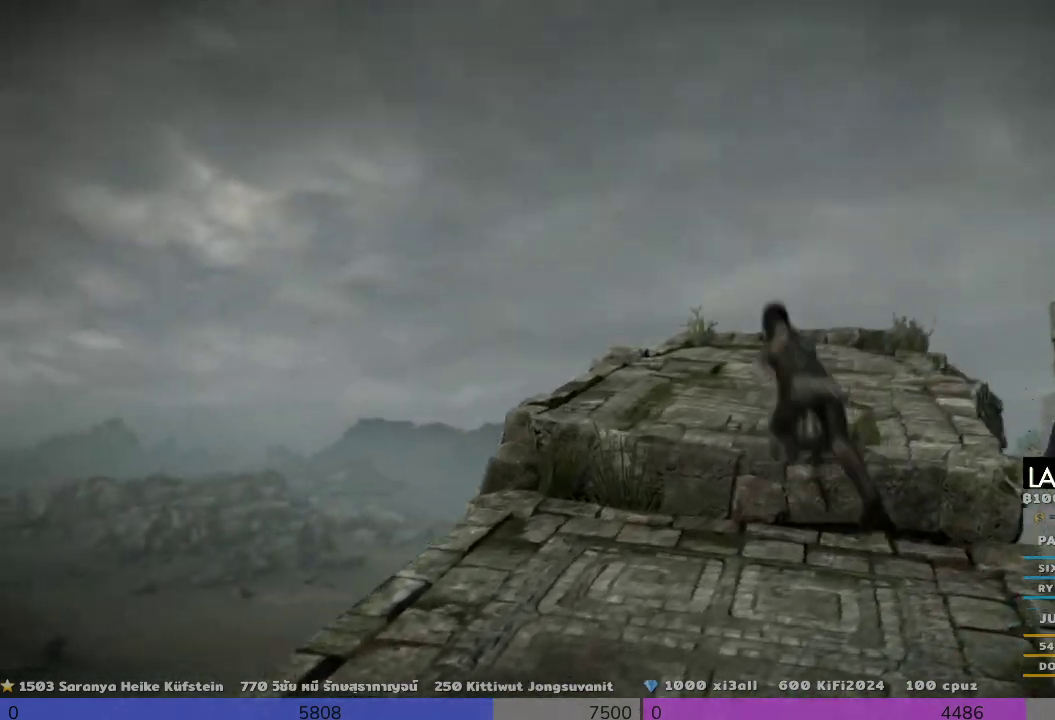
{"buttons": [], "left_stick": "up", "right_stick": "down-right", "events": [[167, "right_stick", "down-right"]]}
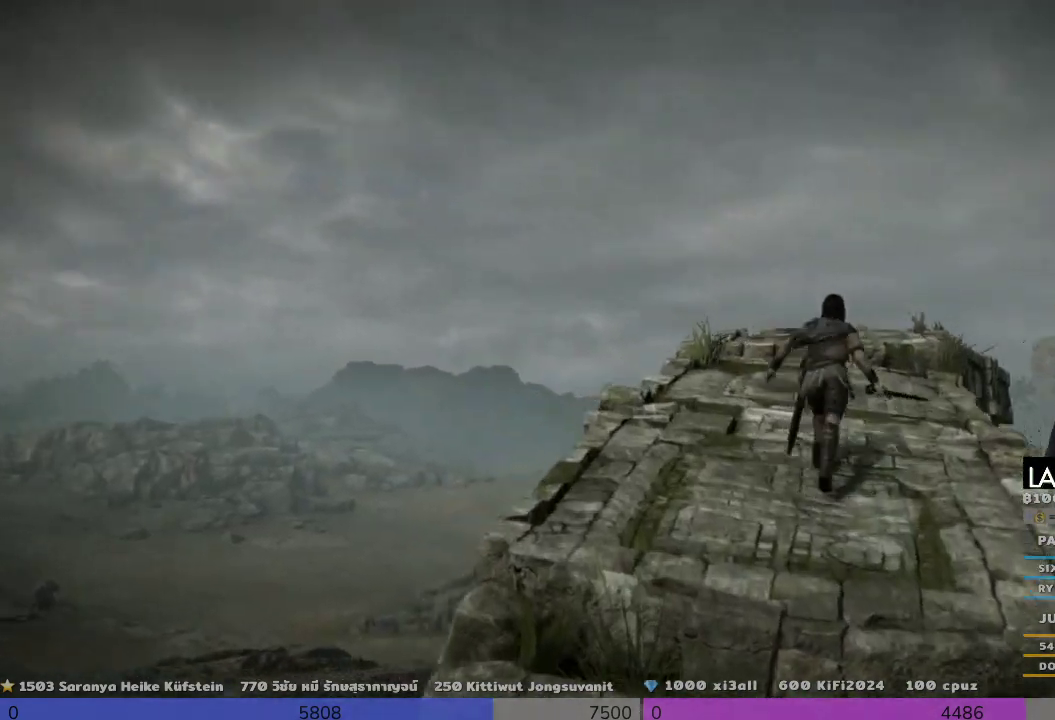
{"buttons": [], "left_stick": "up", "right_stick": "center", "events": [[333, "right_stick", "center"]]}
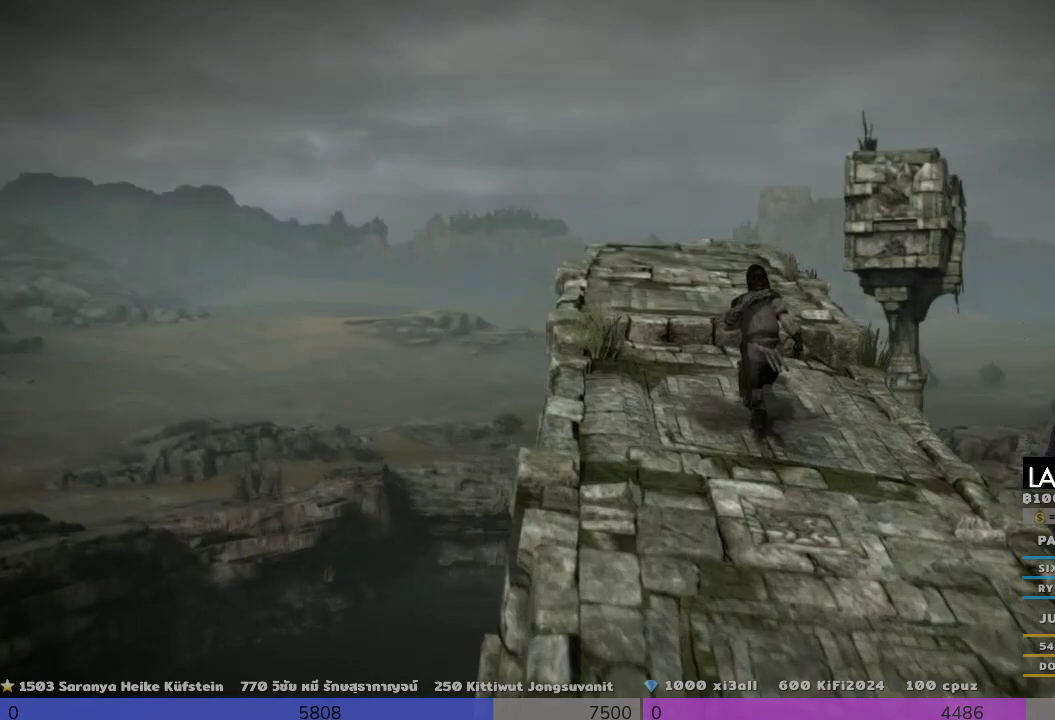
{"buttons": [], "left_stick": "up", "right_stick": "center", "events": []}
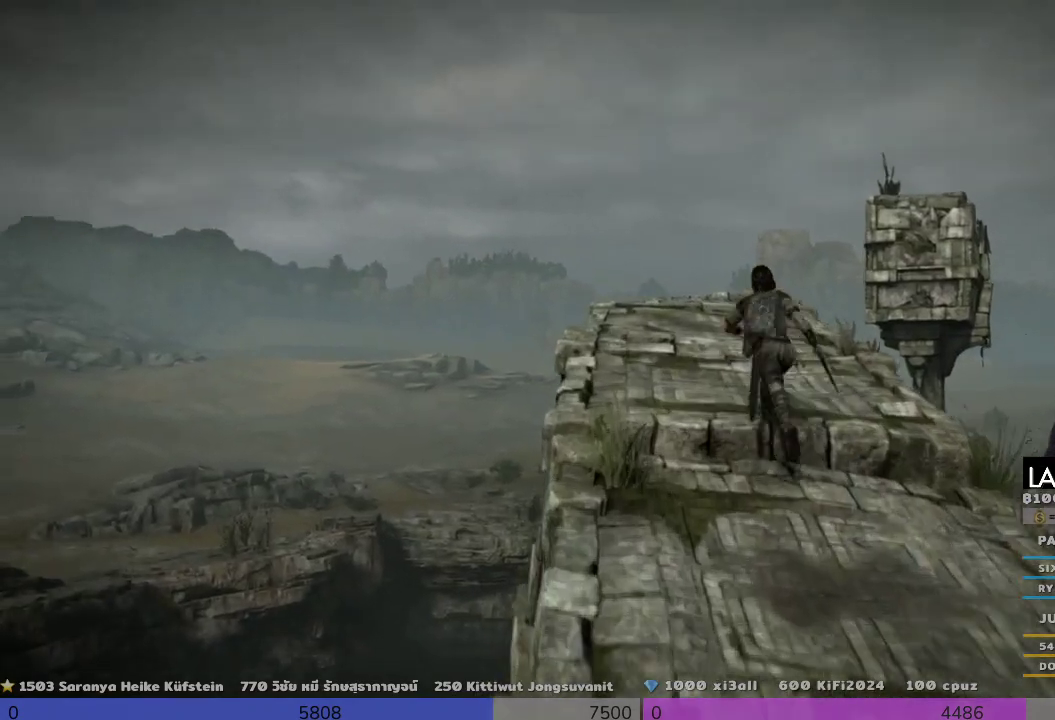
{"buttons": [], "left_stick": "up", "right_stick": "down", "events": [[500, "right_stick", "down"]]}
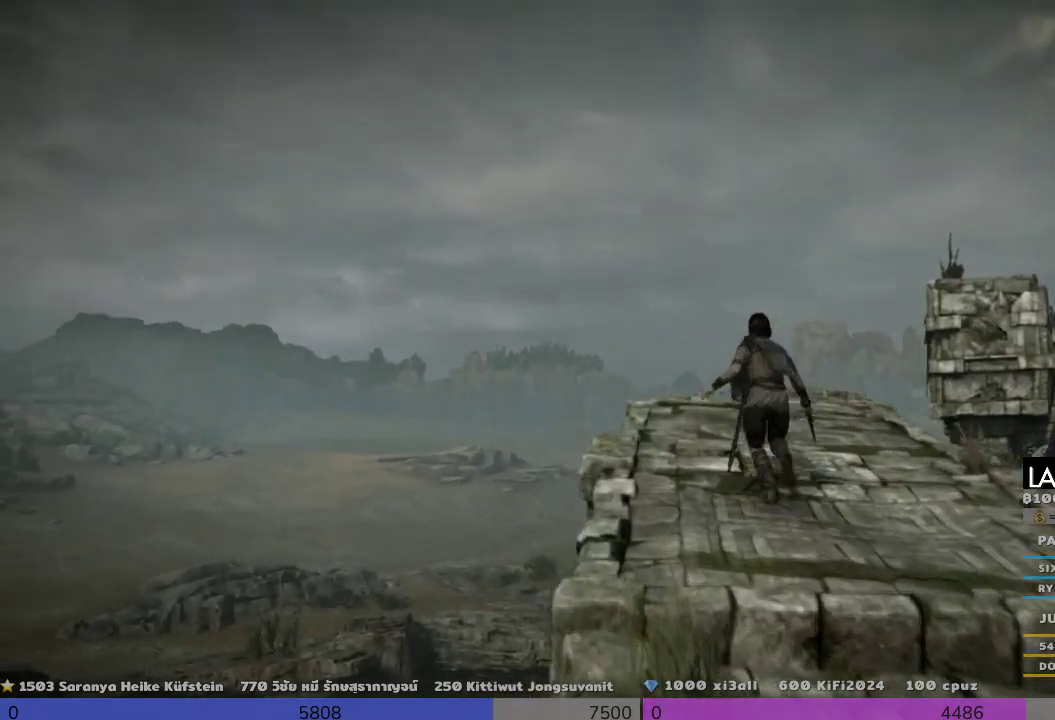
{"buttons": [], "left_stick": "up", "right_stick": "center", "events": [[500, "right_stick", "center"]]}